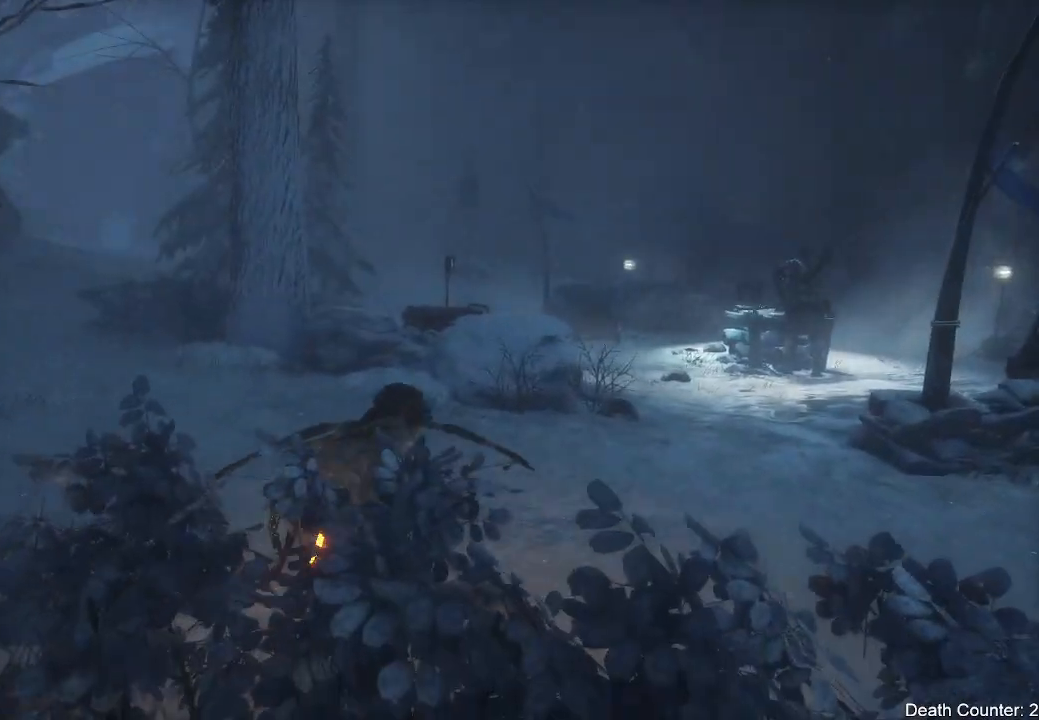
Gameplay with a controller (Xbox layout); each line is a JSON object with the inputs held at the frame after it. "events" lists button and stick changes between this image and that frame as [ms after this image, input, new state], when the widget could be followed in between. Not read: B.
{"buttons": [], "left_stick": "up", "right_stick": "down-right", "events": [[217, "right_stick", "center"], [333, "right_stick", "down-right"]]}
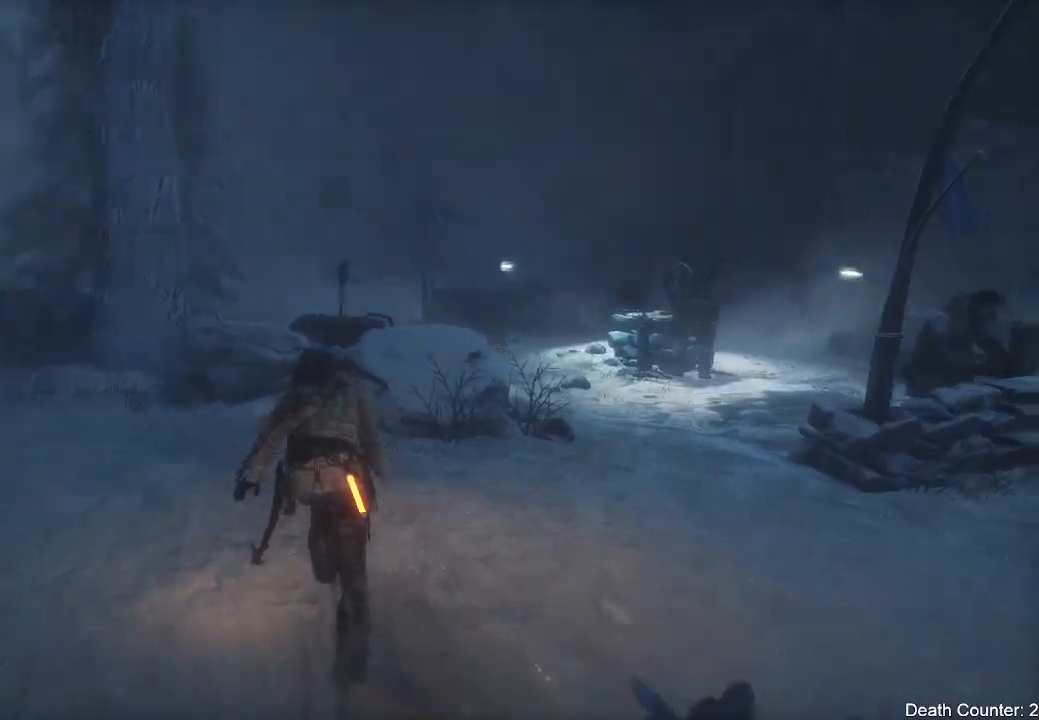
{"buttons": [], "left_stick": "down", "right_stick": "center", "events": [[50, "left_stick", "center"], [67, "right_stick", "center"], [117, "left_stick", "down-right"], [117, "right_stick", "left"], [383, "left_stick", "down"], [433, "right_stick", "center"]]}
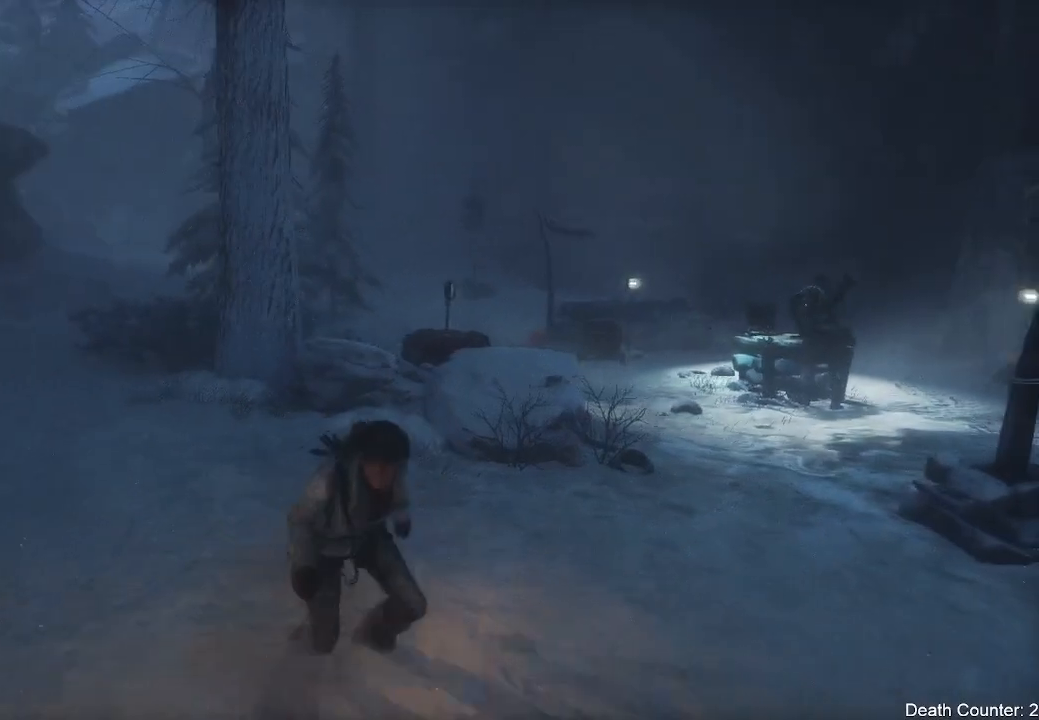
{"buttons": [], "left_stick": "center", "right_stick": "center", "events": [[383, "left_stick", "center"]]}
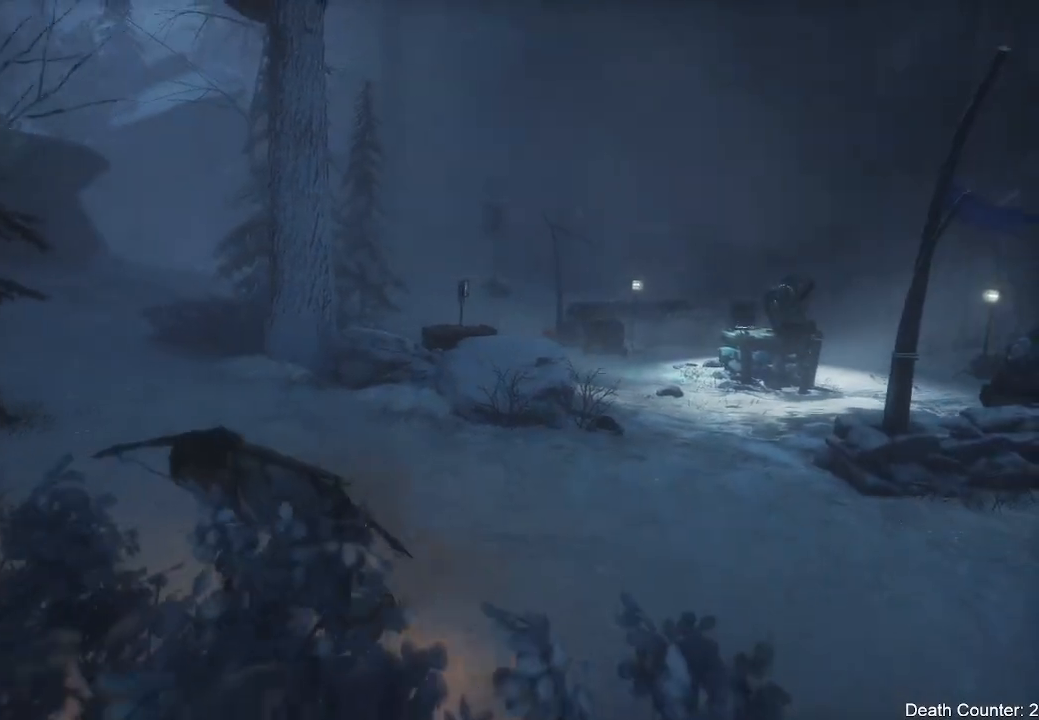
{"buttons": [], "left_stick": "center", "right_stick": "center", "events": []}
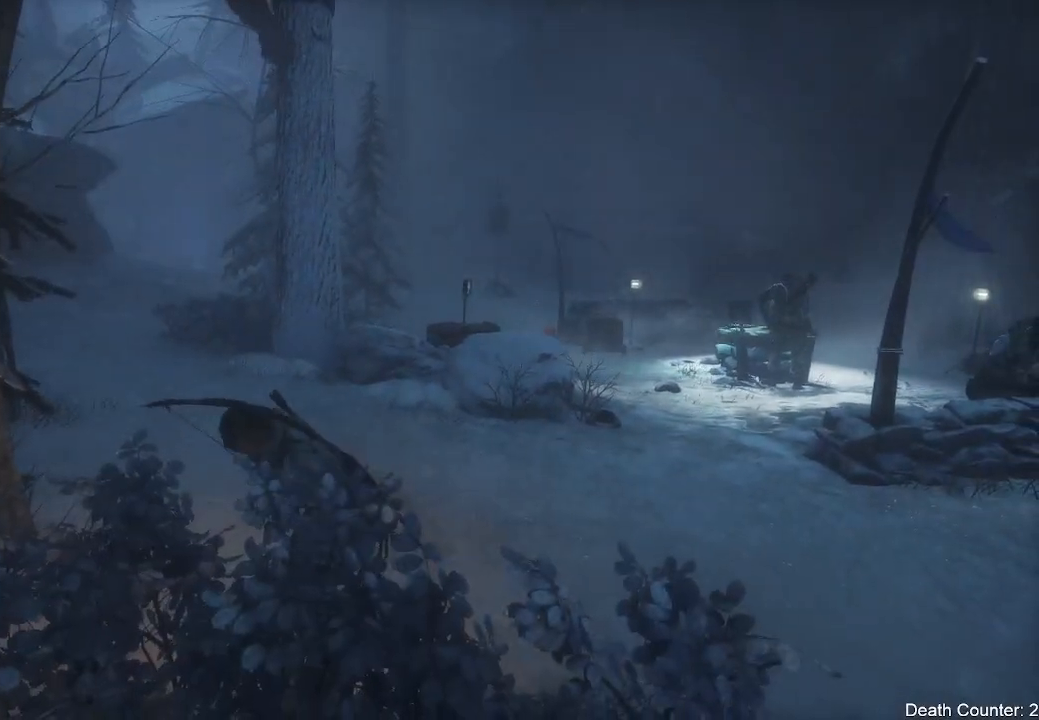
{"buttons": [], "left_stick": "up", "right_stick": "right", "events": [[400, "left_stick", "up"], [450, "right_stick", "right"]]}